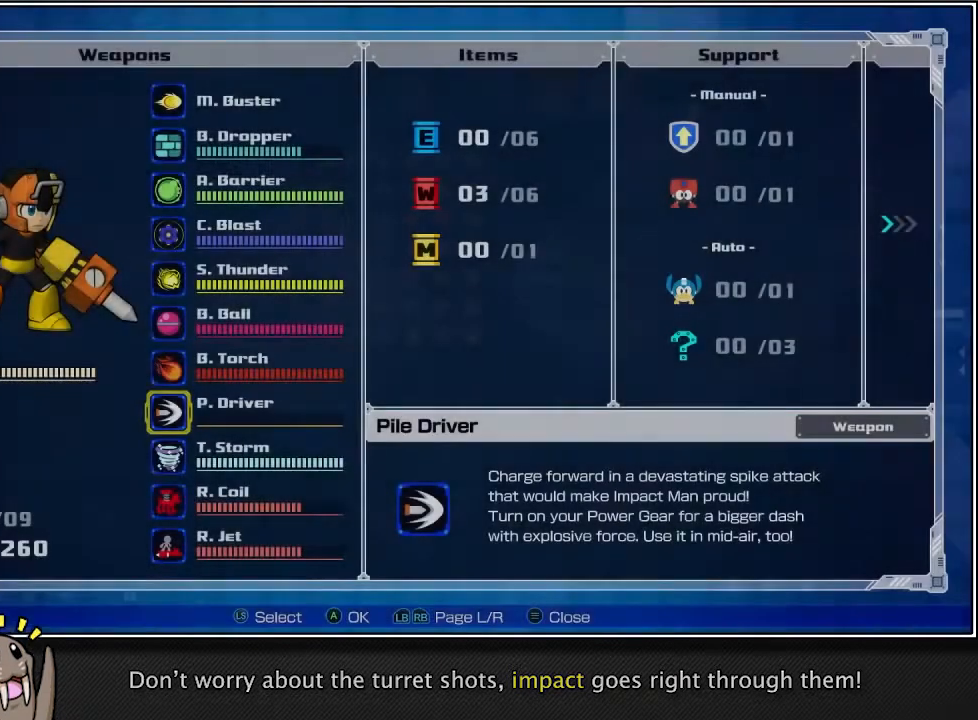
Gameplay with a controller (PlayStation layout); each line is a JSON object with the inputs held at the frame after it. "events" lists button and stick changes between this image and that frame as [ms after this image, input, new state], when the widget could be followed in between.
{"buttons": ["DPAD_RIGHT"], "left_stick": "center", "right_stick": "center", "events": [[333, "DPAD_RIGHT", "down"]]}
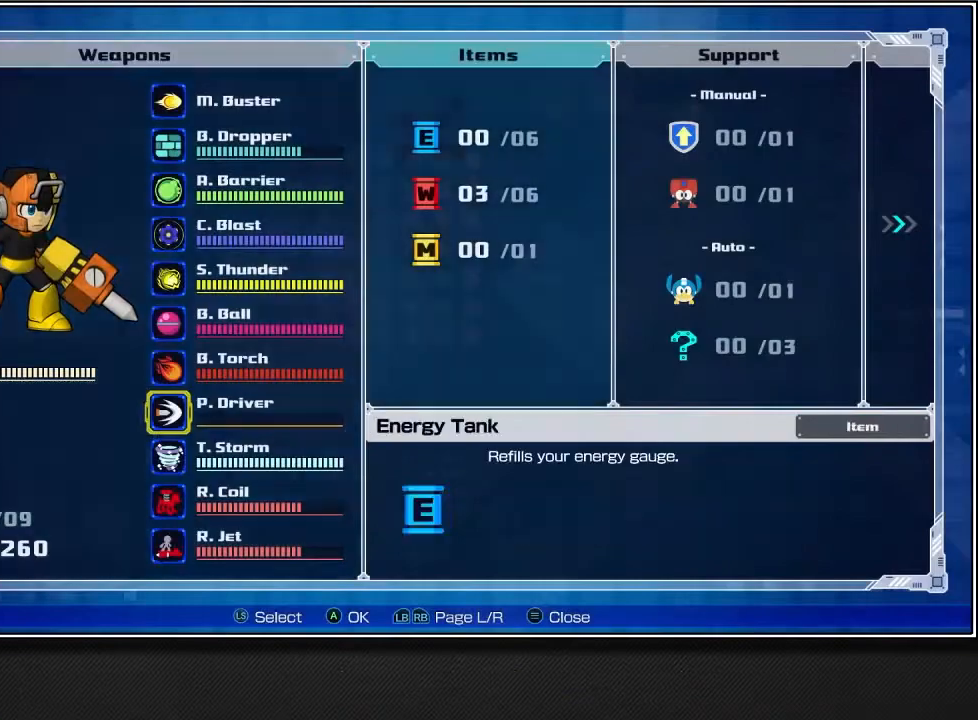
{"buttons": ["CROSS", "DPAD_DOWN"], "left_stick": "center", "right_stick": "center", "events": [[167, "DPAD_RIGHT", "up"], [217, "DPAD_DOWN", "down"], [500, "CROSS", "down"]]}
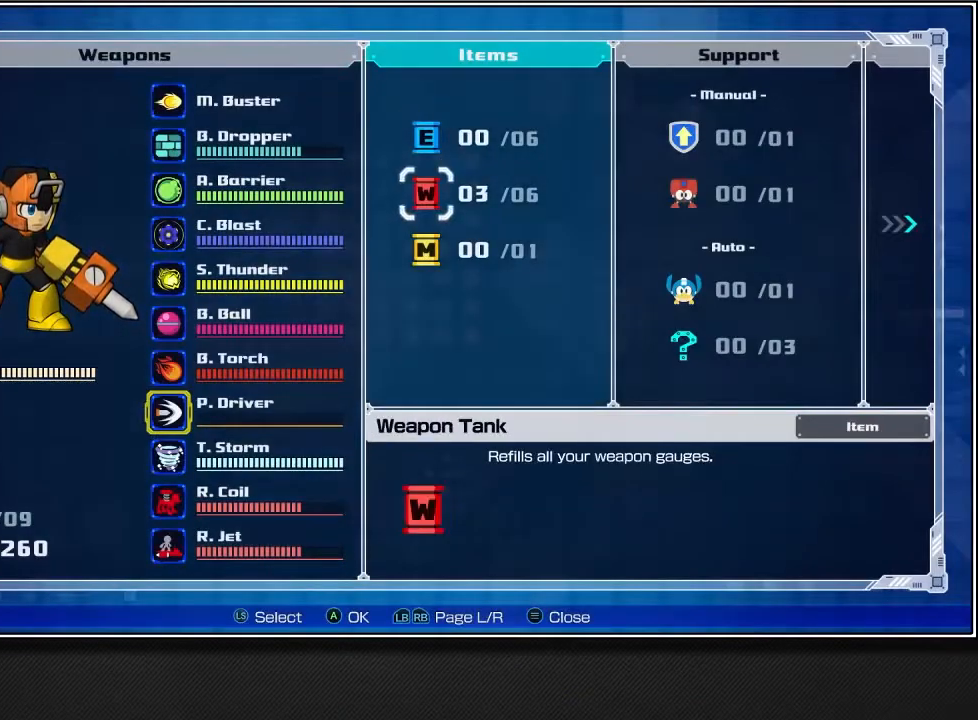
{"buttons": [], "left_stick": "center", "right_stick": "center", "events": [[50, "DPAD_DOWN", "up"], [267, "CROSS", "up"]]}
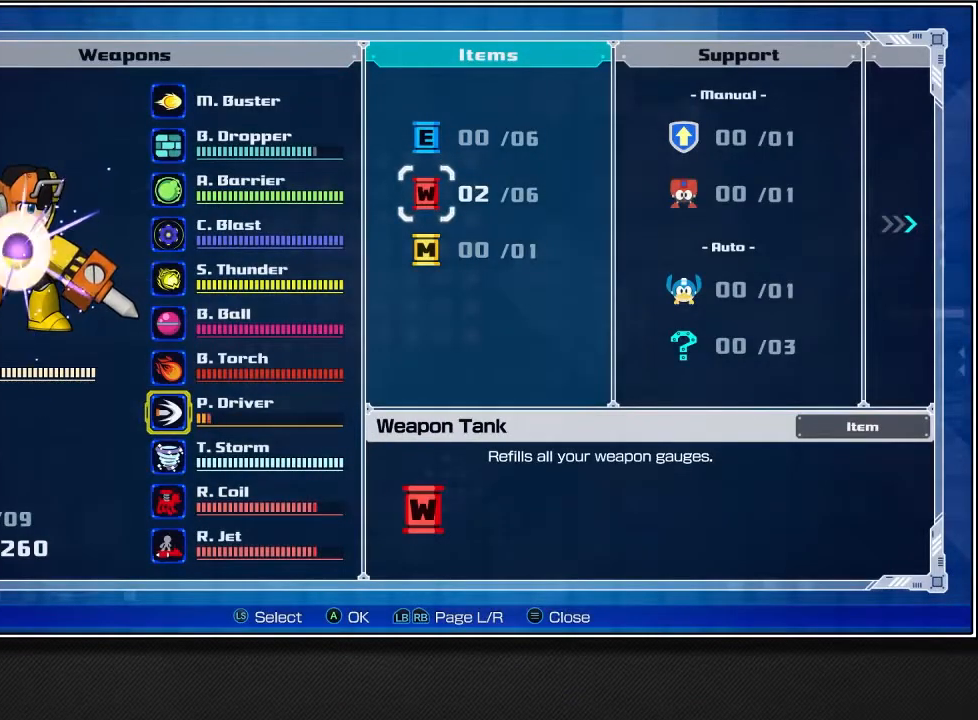
{"buttons": ["CIRCLE"], "left_stick": "center", "right_stick": "center", "events": [[267, "CIRCLE", "down"]]}
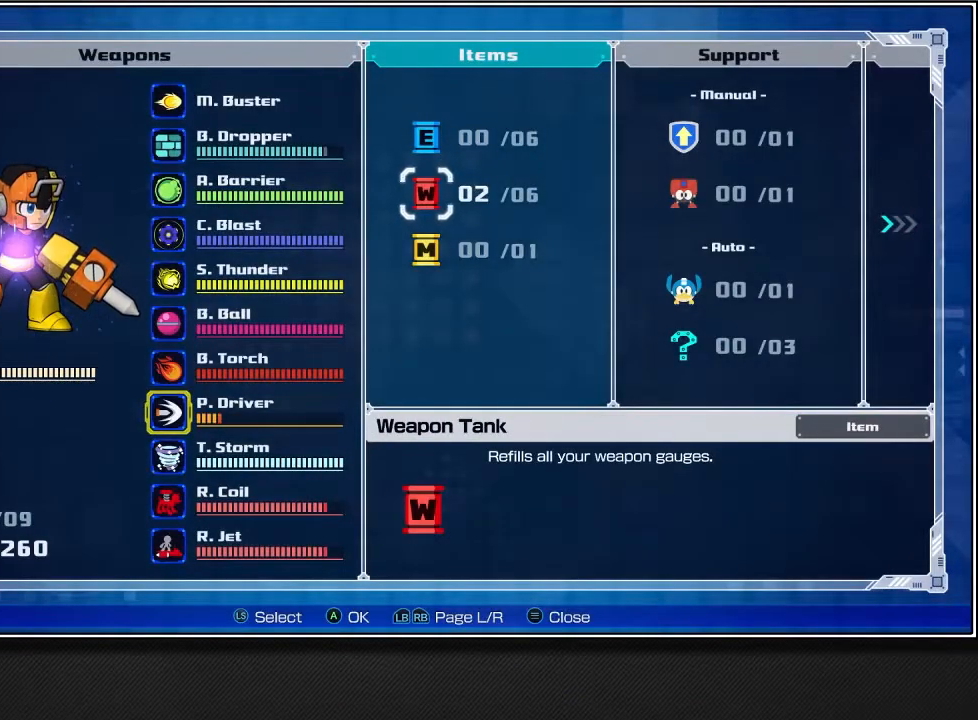
{"buttons": ["CIRCLE"], "left_stick": "center", "right_stick": "center", "events": [[100, "CIRCLE", "up"], [333, "CIRCLE", "down"]]}
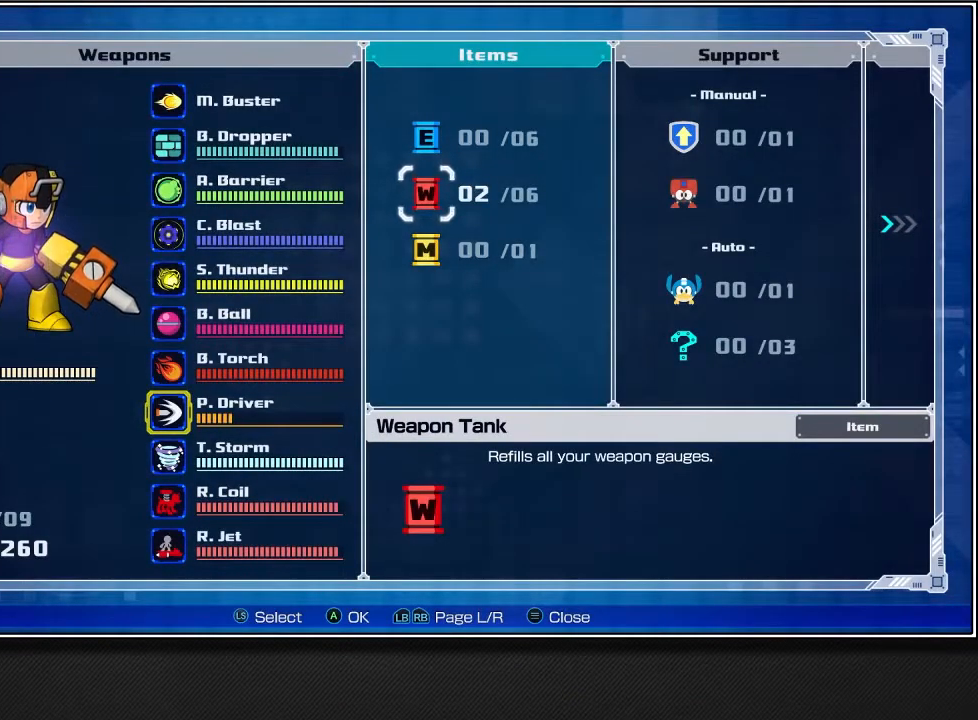
{"buttons": ["CIRCLE"], "left_stick": "center", "right_stick": "center", "events": [[50, "CIRCLE", "up"], [333, "CIRCLE", "down"]]}
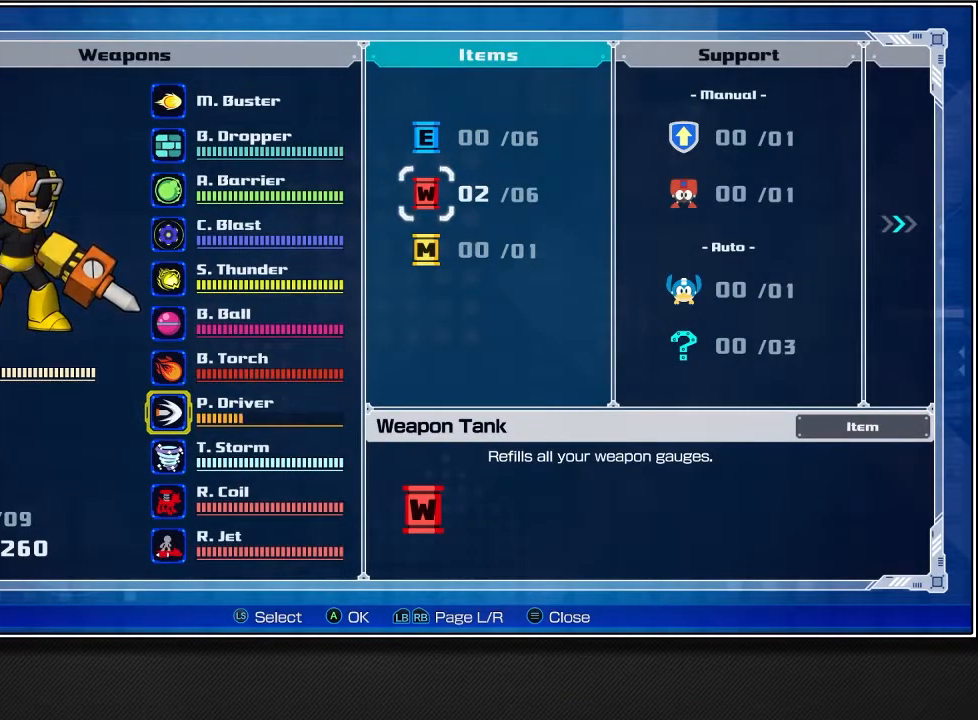
{"buttons": ["CIRCLE"], "left_stick": "center", "right_stick": "center", "events": [[50, "CIRCLE", "up"], [267, "CIRCLE", "down"]]}
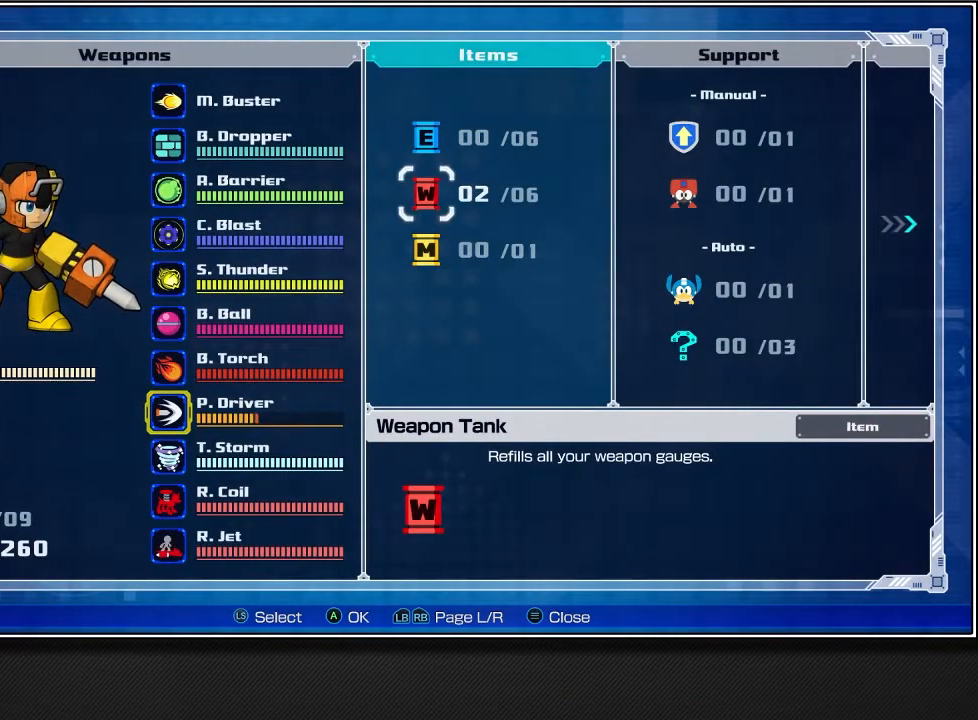
{"buttons": [], "left_stick": "center", "right_stick": "center", "events": [[50, "CIRCLE", "up"], [217, "CIRCLE", "down"], [500, "CIRCLE", "up"]]}
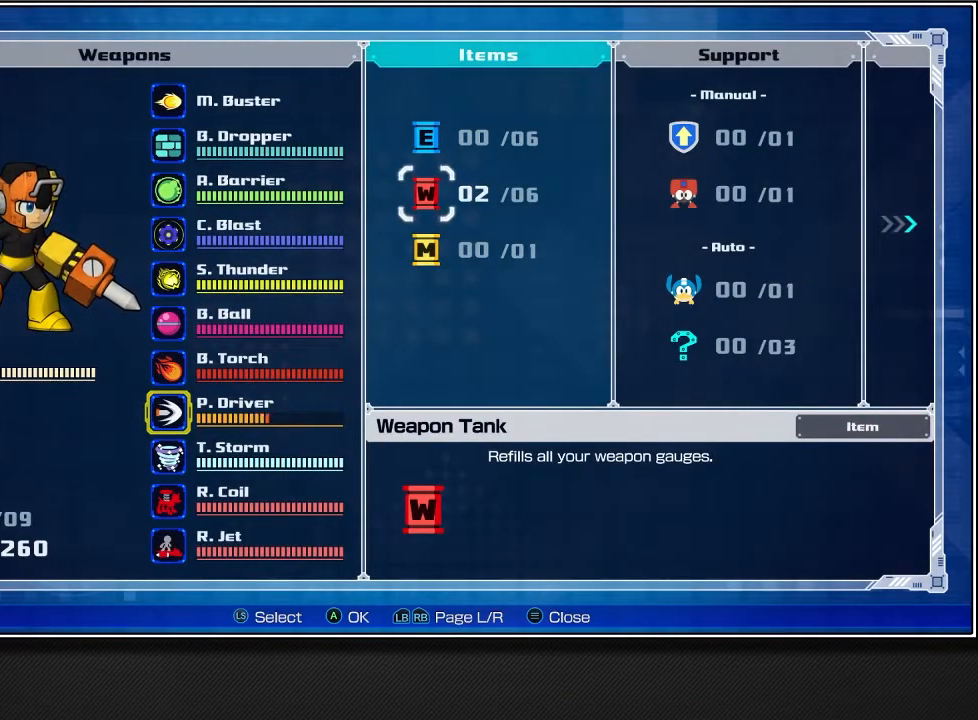
{"buttons": [], "left_stick": "center", "right_stick": "center", "events": [[267, "CIRCLE", "down"], [500, "CIRCLE", "up"]]}
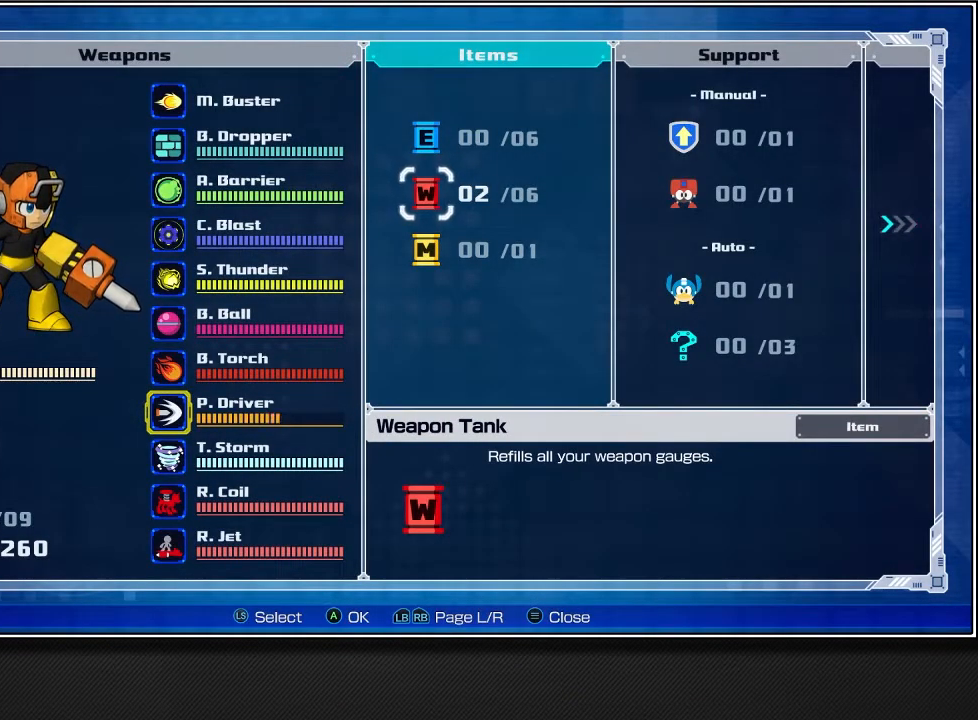
{"buttons": [], "left_stick": "center", "right_stick": "center", "events": [[267, "CIRCLE", "down"], [500, "CIRCLE", "up"]]}
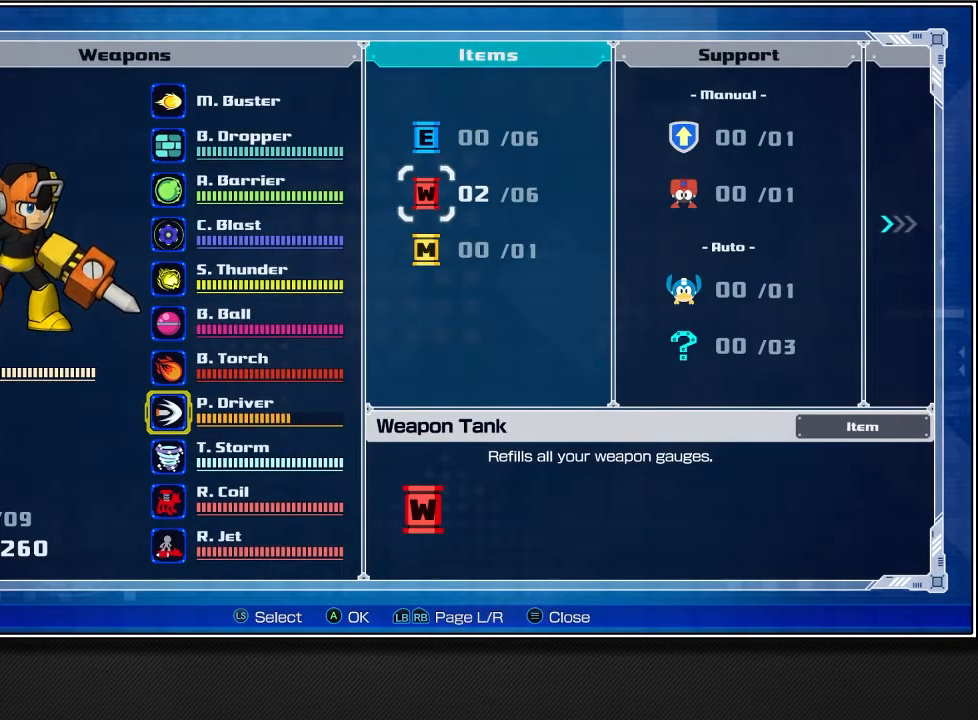
{"buttons": ["CIRCLE"], "left_stick": "center", "right_stick": "center", "events": [[217, "CIRCLE", "down"]]}
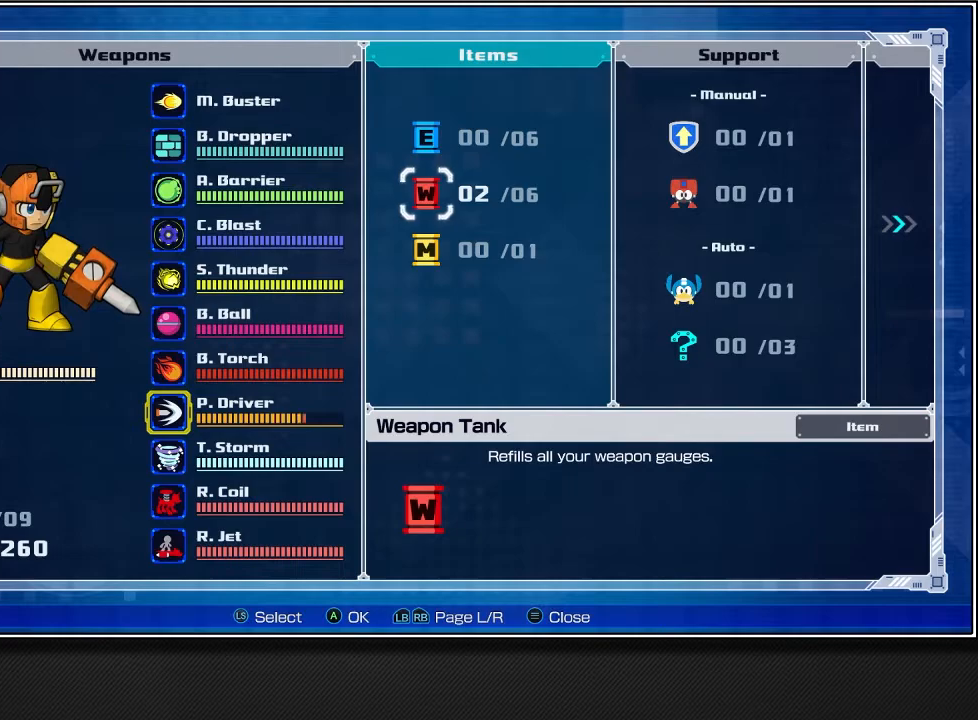
{"buttons": ["CIRCLE"], "left_stick": "center", "right_stick": "center", "events": [[50, "CIRCLE", "up"], [267, "CIRCLE", "down"]]}
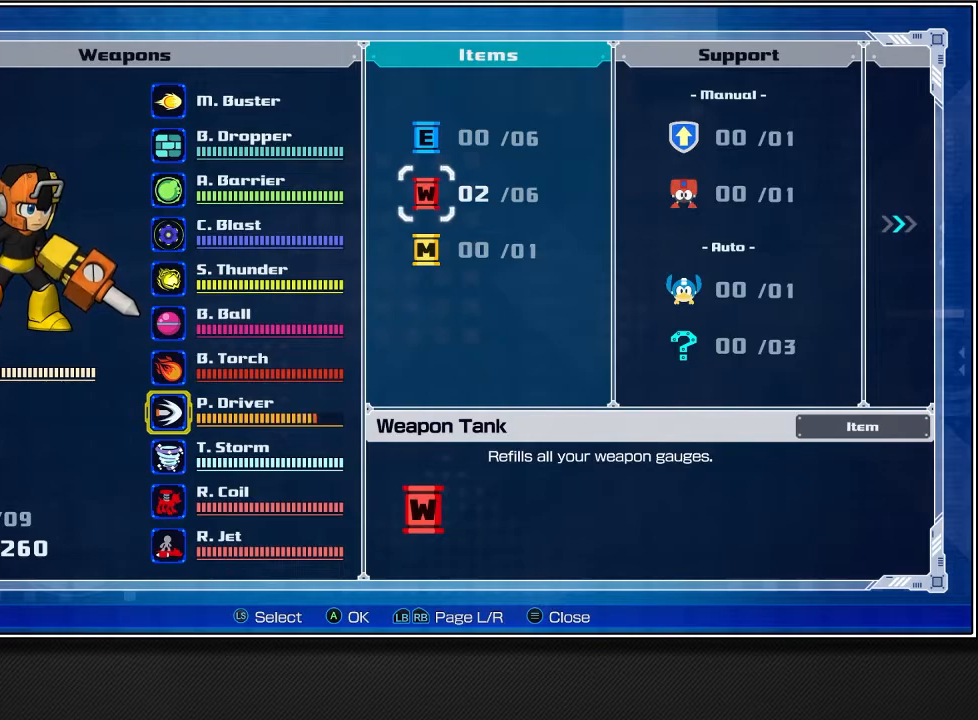
{"buttons": ["CIRCLE"], "left_stick": "center", "right_stick": "center", "events": [[50, "CIRCLE", "up"], [267, "CIRCLE", "down"]]}
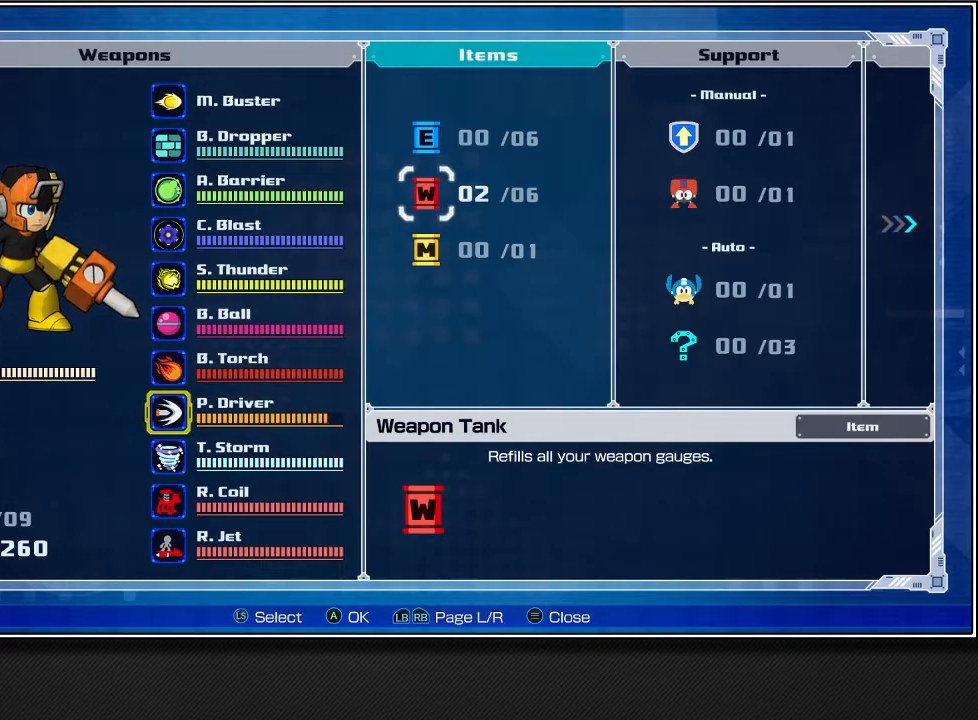
{"buttons": ["CIRCLE"], "left_stick": "center", "right_stick": "center", "events": [[50, "CIRCLE", "up"], [267, "CIRCLE", "down"]]}
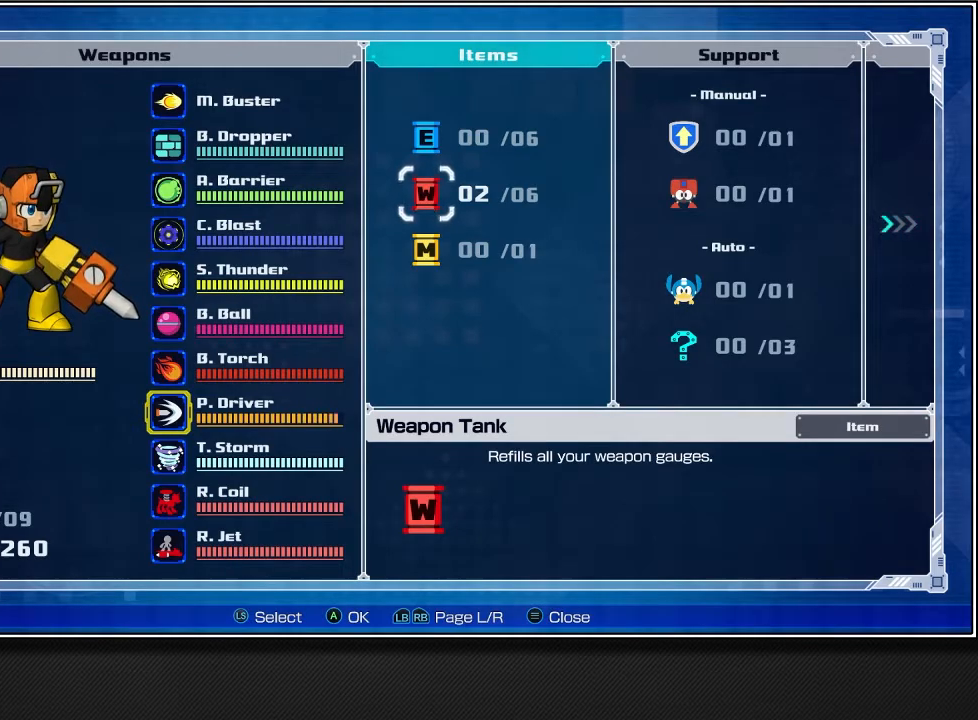
{"buttons": ["CIRCLE"], "left_stick": "center", "right_stick": "center", "events": [[50, "CIRCLE", "up"], [267, "CIRCLE", "down"]]}
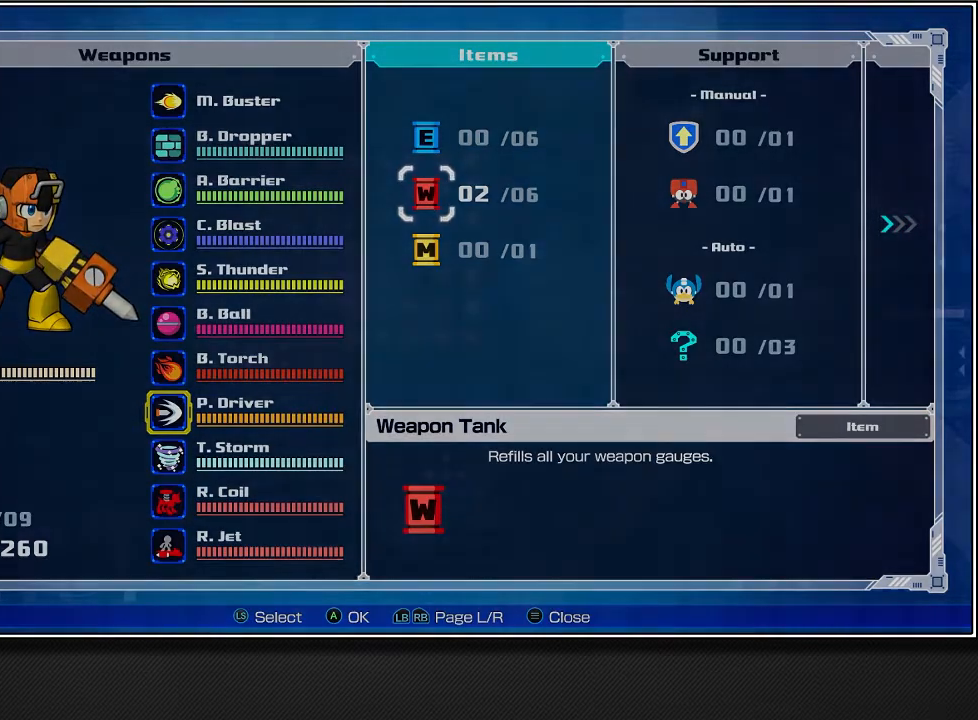
{"buttons": ["CIRCLE"], "left_stick": "center", "right_stick": "center", "events": [[50, "CIRCLE", "up"], [267, "CIRCLE", "down"]]}
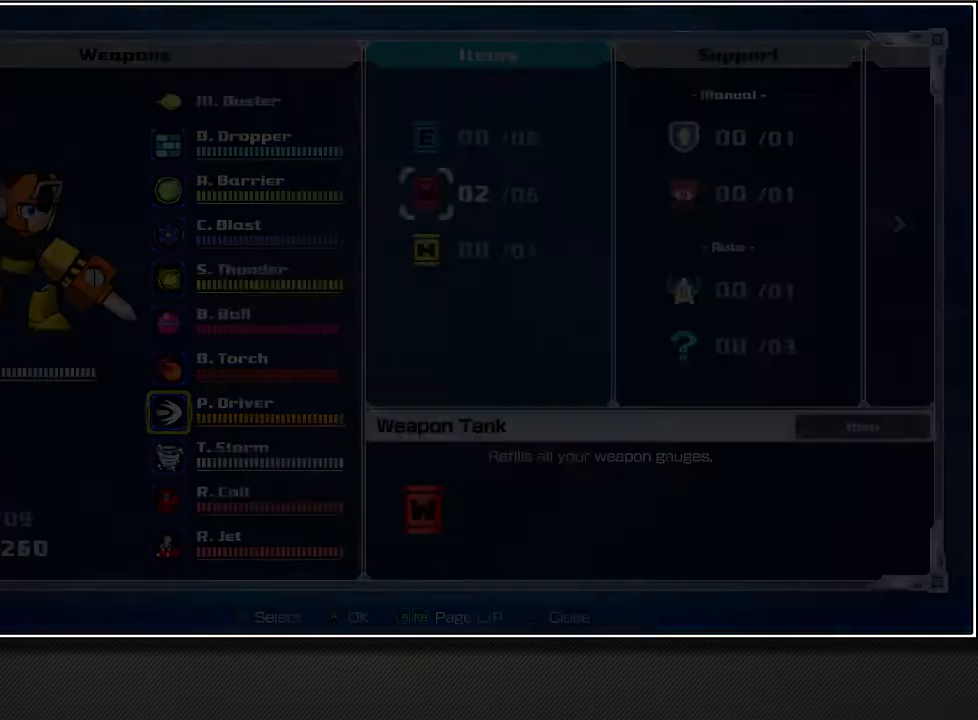
{"buttons": [], "left_stick": "right", "right_stick": "center", "events": [[50, "CIRCLE", "up"], [100, "left_stick", "right"]]}
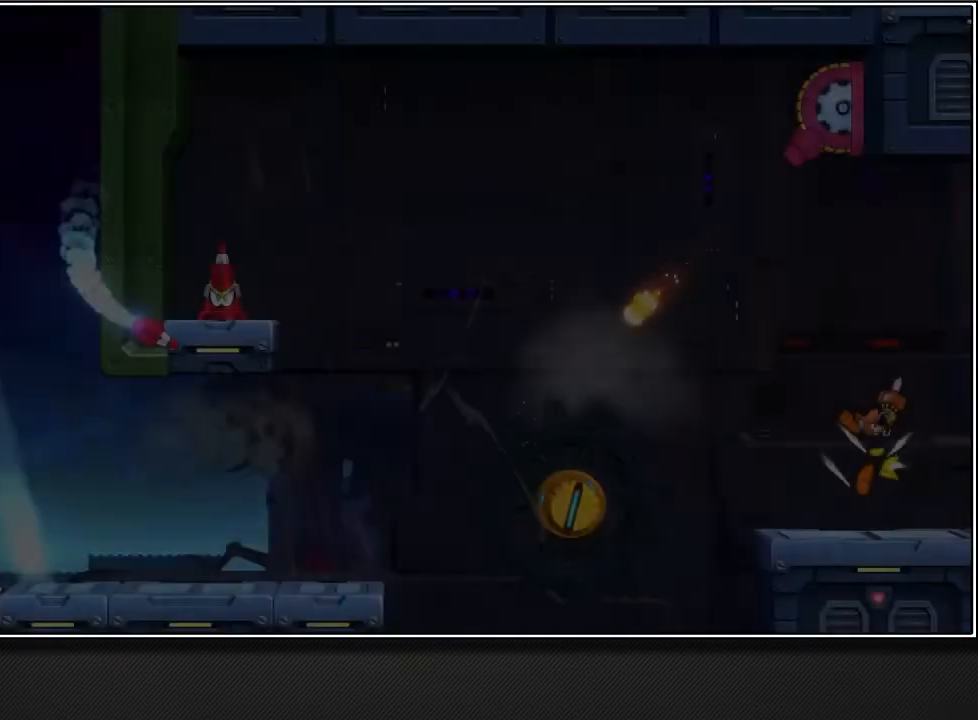
{"buttons": [], "left_stick": "right", "right_stick": "center", "events": []}
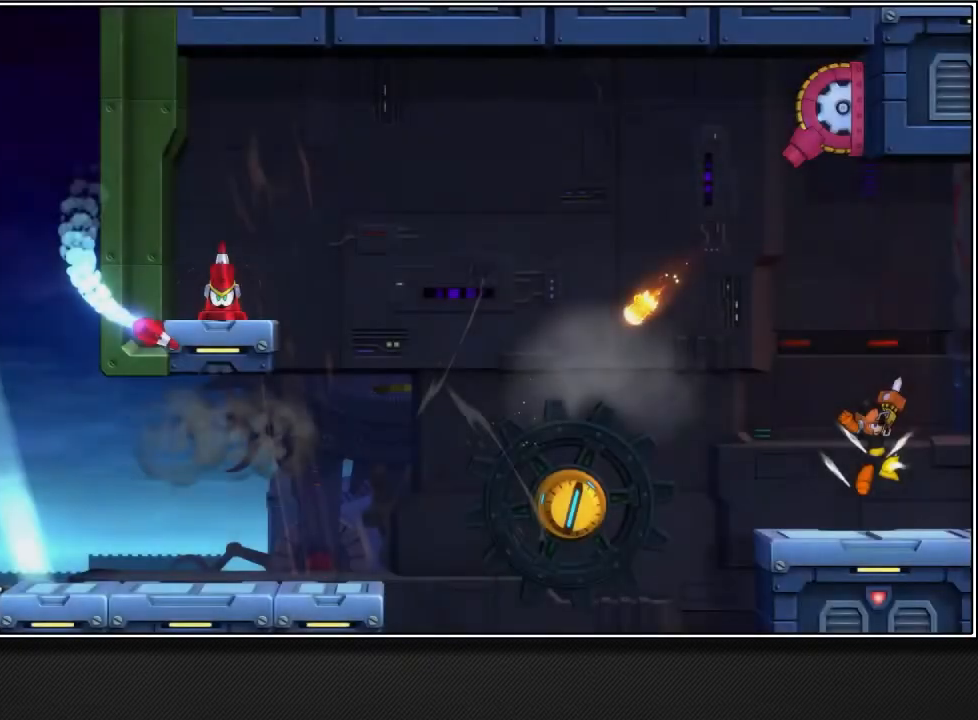
{"buttons": ["L2"], "left_stick": "up-right", "right_stick": "center", "events": [[383, "L2", "down"], [383, "left_stick", "up-right"]]}
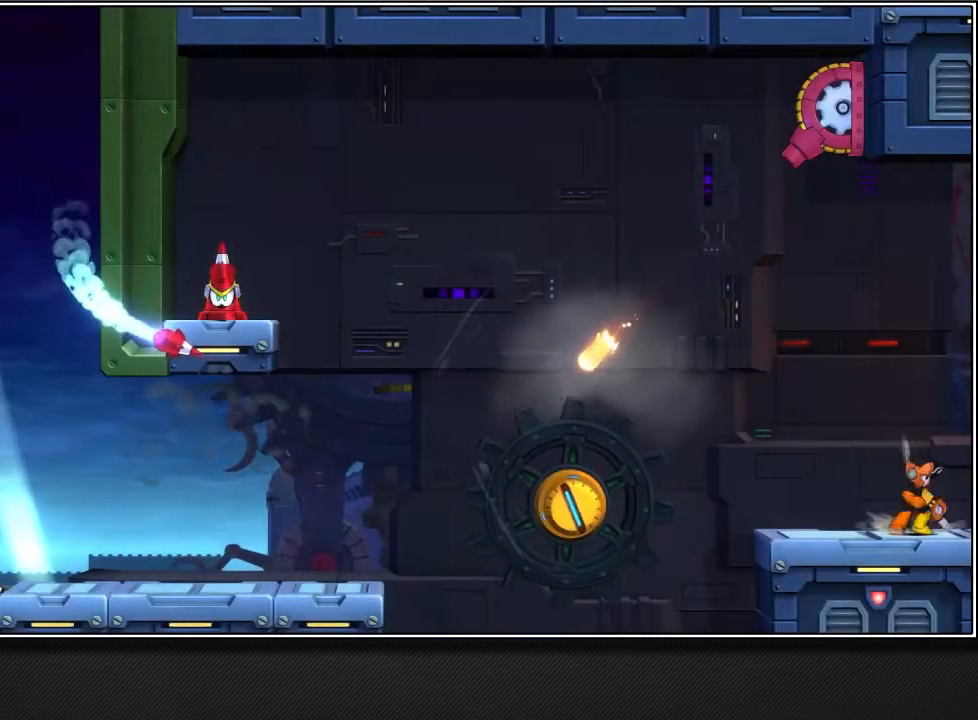
{"buttons": ["SQUARE"], "left_stick": "center", "right_stick": "center", "events": [[267, "L2", "up"], [500, "SQUARE", "down"], [500, "left_stick", "center"]]}
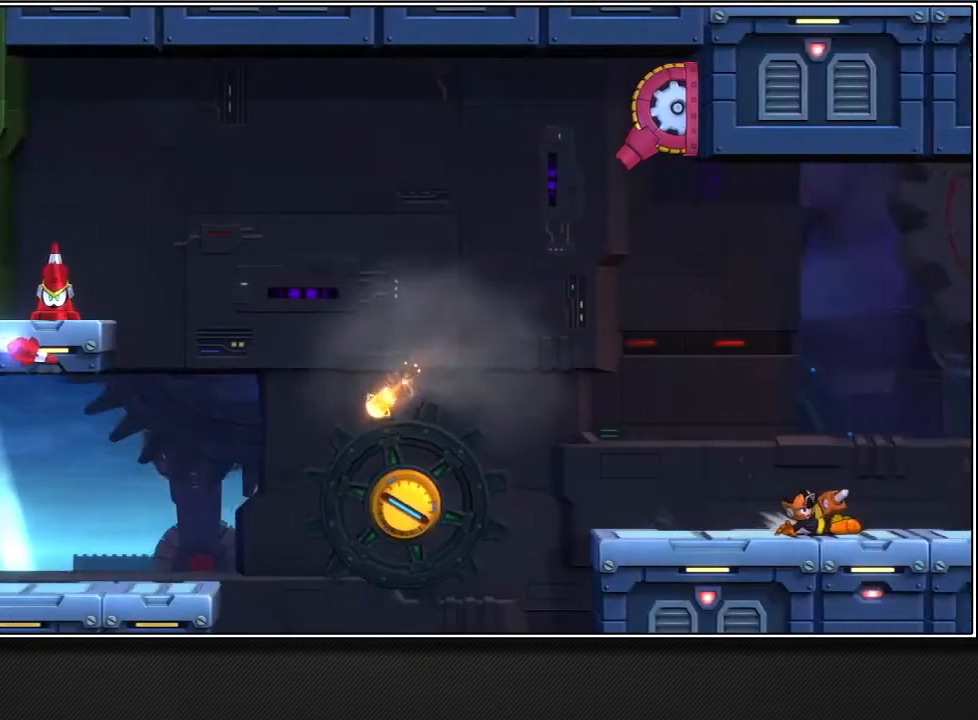
{"buttons": [], "left_stick": "right", "right_stick": "center", "events": [[83, "SQUARE", "up"], [117, "left_stick", "up-right"], [233, "L2", "down"], [300, "L2", "up"], [317, "left_stick", "right"]]}
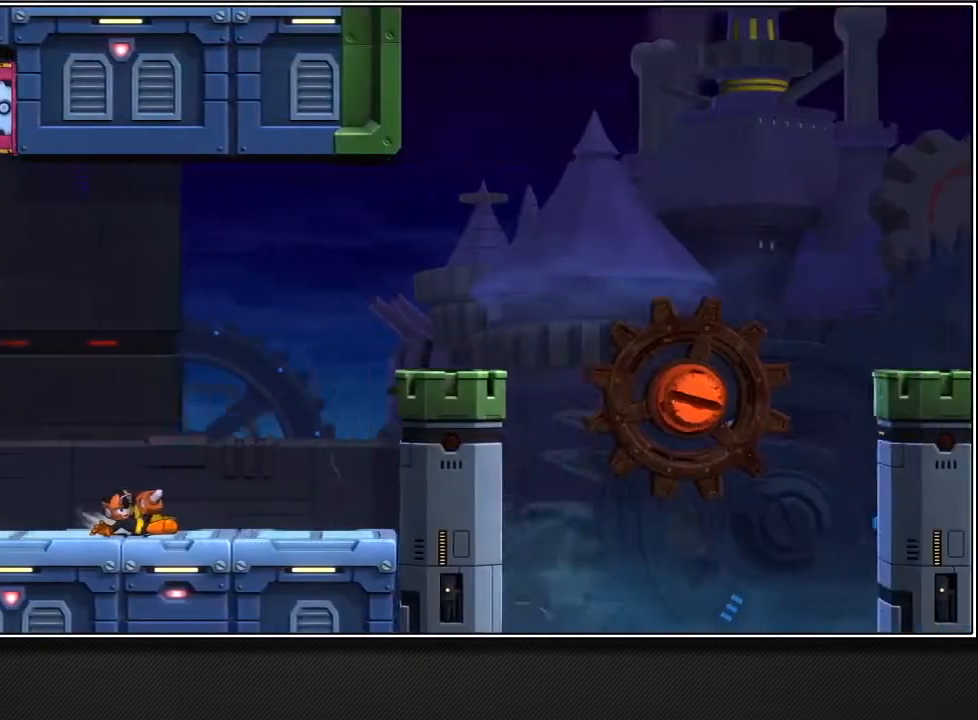
{"buttons": [], "left_stick": "right", "right_stick": "center", "events": [[33, "L2", "down"], [167, "L2", "up"]]}
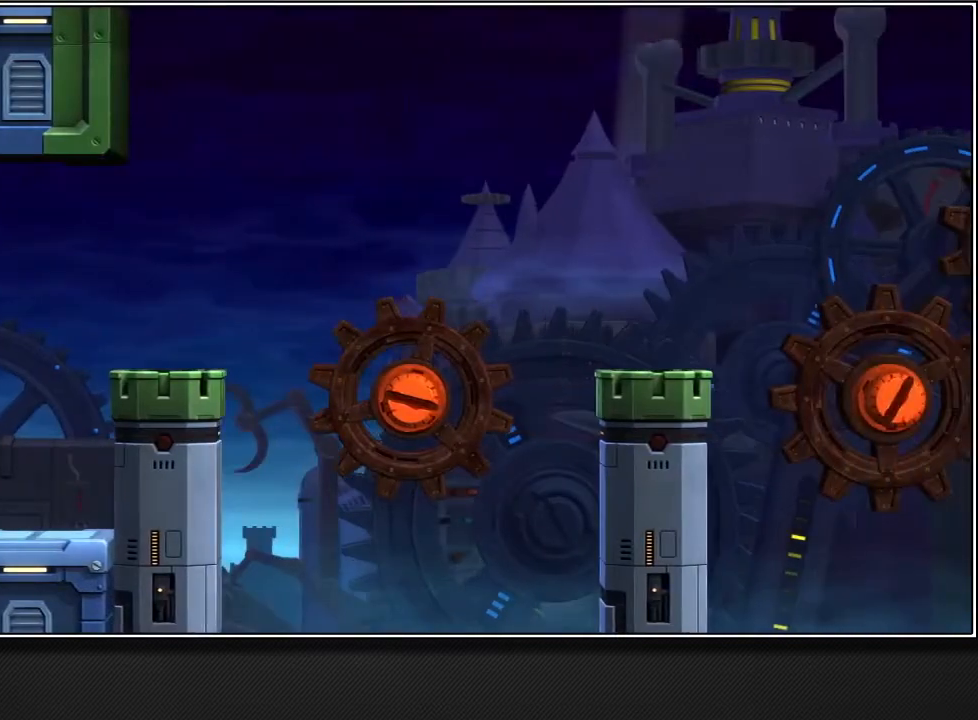
{"buttons": ["CROSS"], "left_stick": "right", "right_stick": "center", "events": [[100, "CROSS", "down"]]}
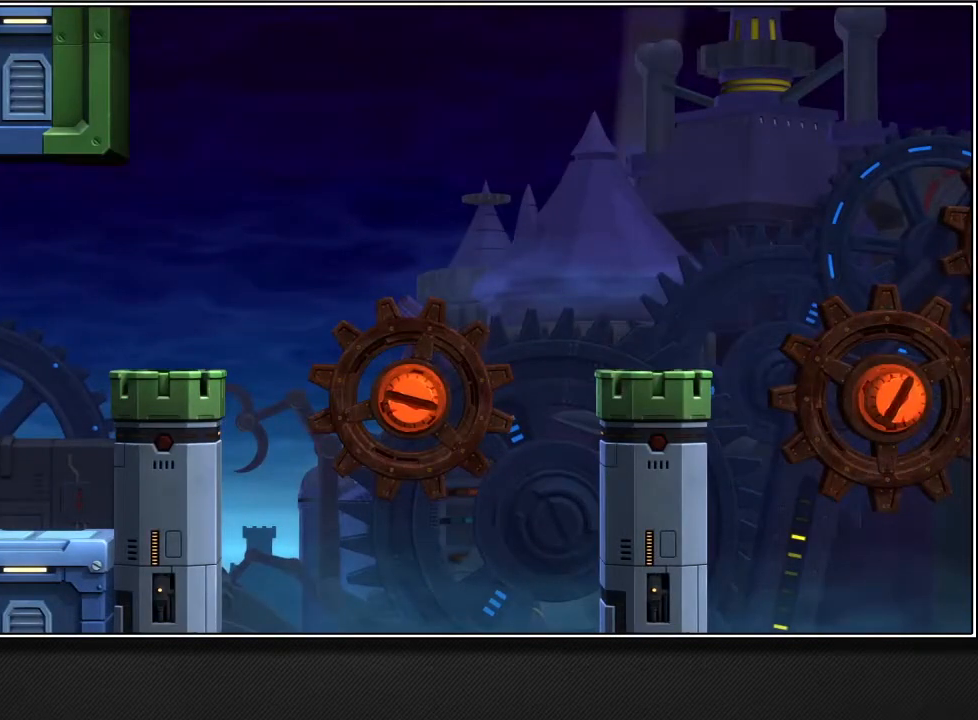
{"buttons": ["CROSS"], "left_stick": "right", "right_stick": "center", "events": []}
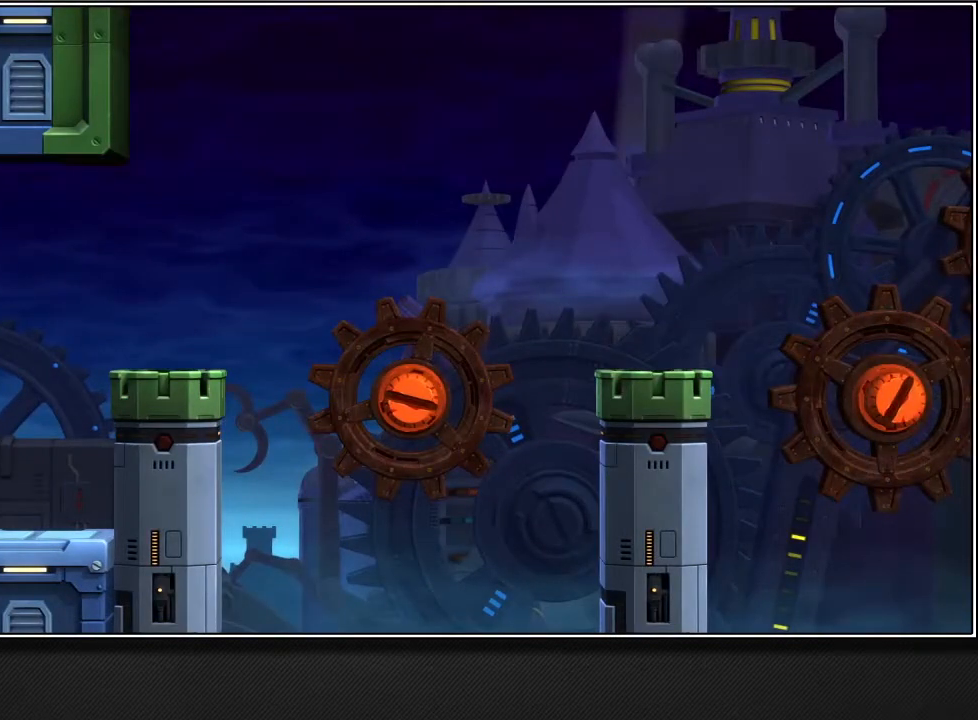
{"buttons": ["CROSS"], "left_stick": "right", "right_stick": "center", "events": []}
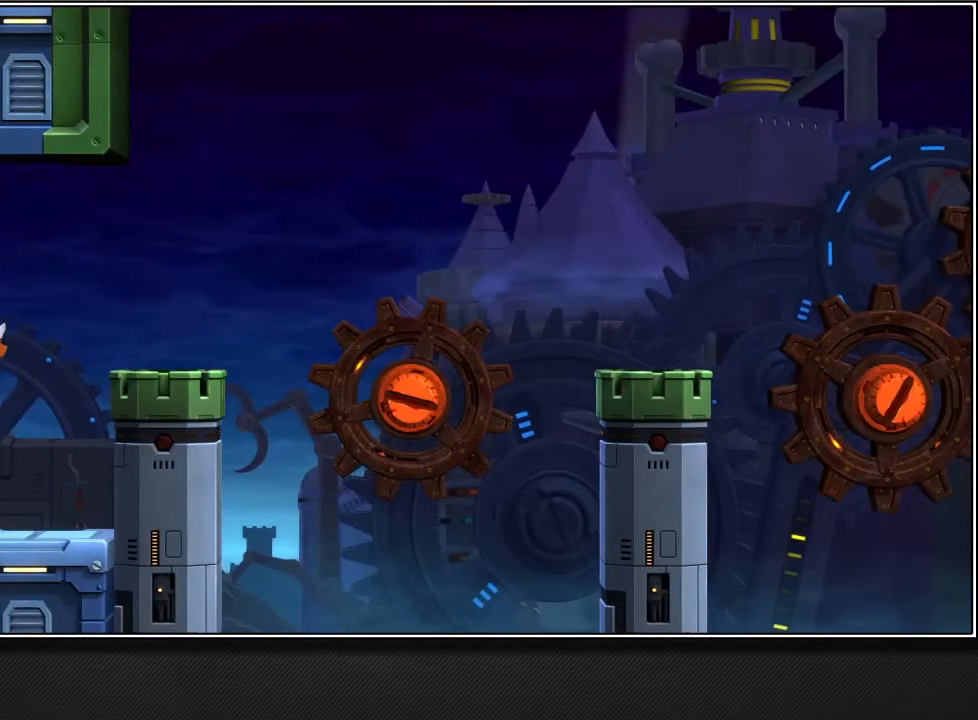
{"buttons": ["CROSS"], "left_stick": "right", "right_stick": "center", "events": []}
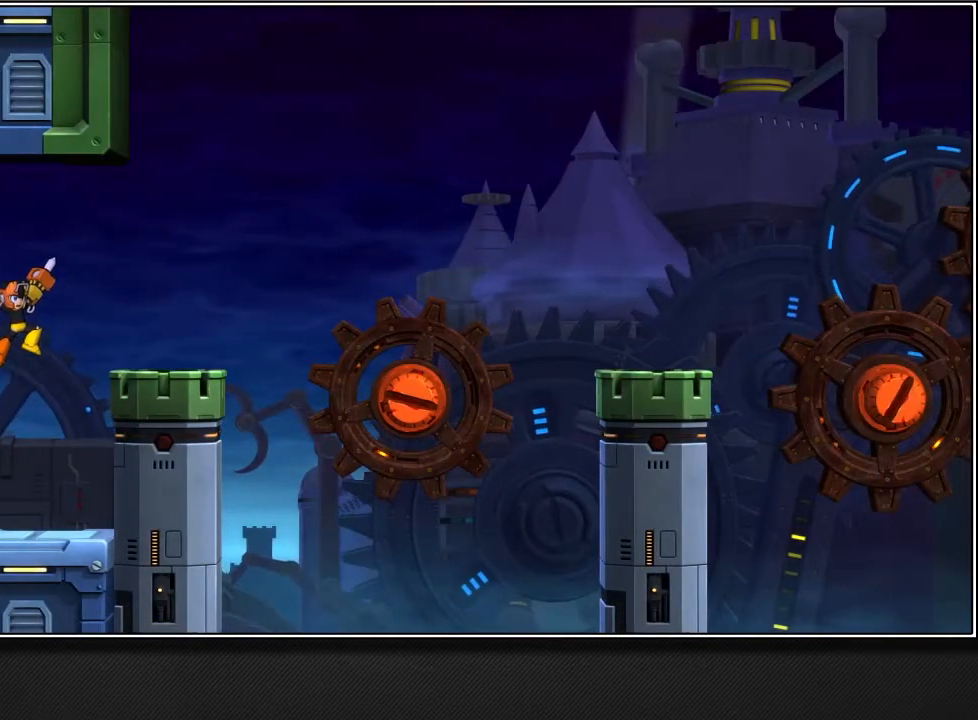
{"buttons": [], "left_stick": "up-right", "right_stick": "center", "events": [[50, "R1", "down"], [317, "CROSS", "up"], [367, "left_stick", "up-right"], [383, "R1", "up"]]}
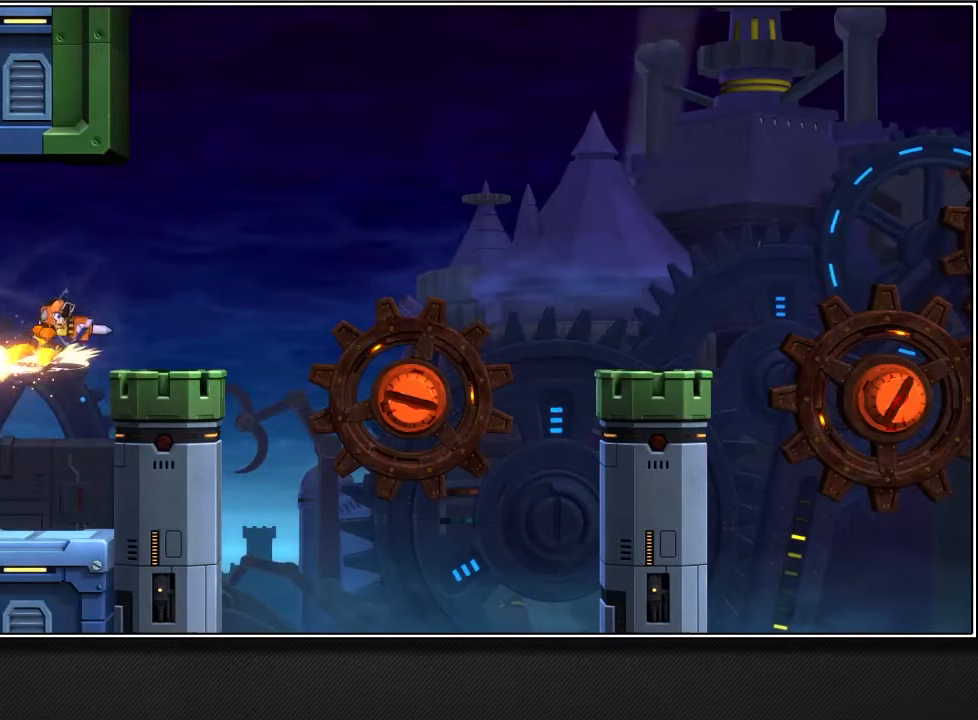
{"buttons": [], "left_stick": "up-right", "right_stick": "center", "events": [[100, "SQUARE", "down"], [383, "SQUARE", "up"]]}
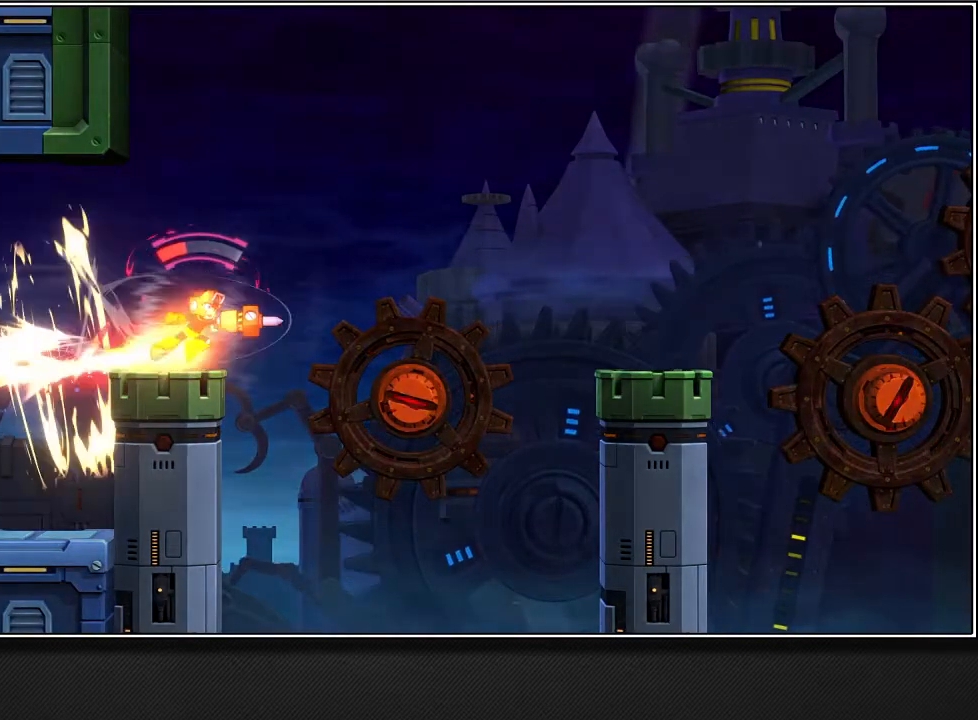
{"buttons": [], "left_stick": "up-right", "right_stick": "center", "events": []}